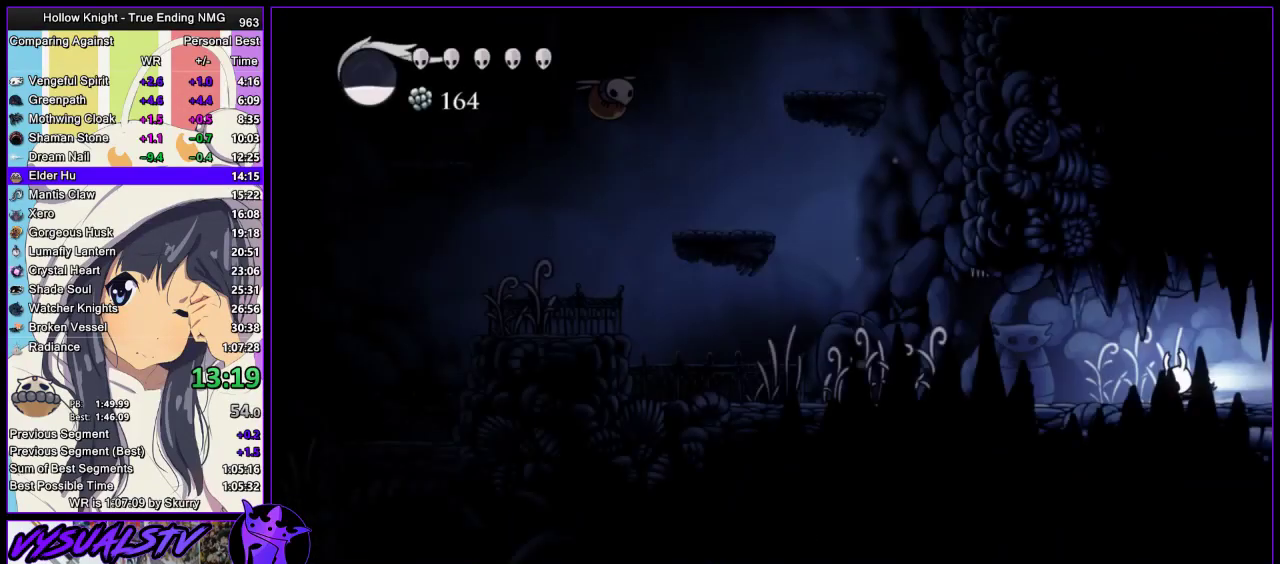
Gameplay with a controller (PlayStation layout); each line is a JSON object with the inputs held at the frame after it. "events" lists button and stick changes between this image and that frame as [ms after this image, input, new state], when the widget could be followed in between.
{"buttons": ["R2"], "left_stick": "left", "right_stick": "center", "events": [[33, "R2", "down"], [100, "R2", "up"], [167, "R2", "down"], [233, "R2", "up"], [300, "R2", "down"], [367, "R2", "up"], [433, "R2", "down"]]}
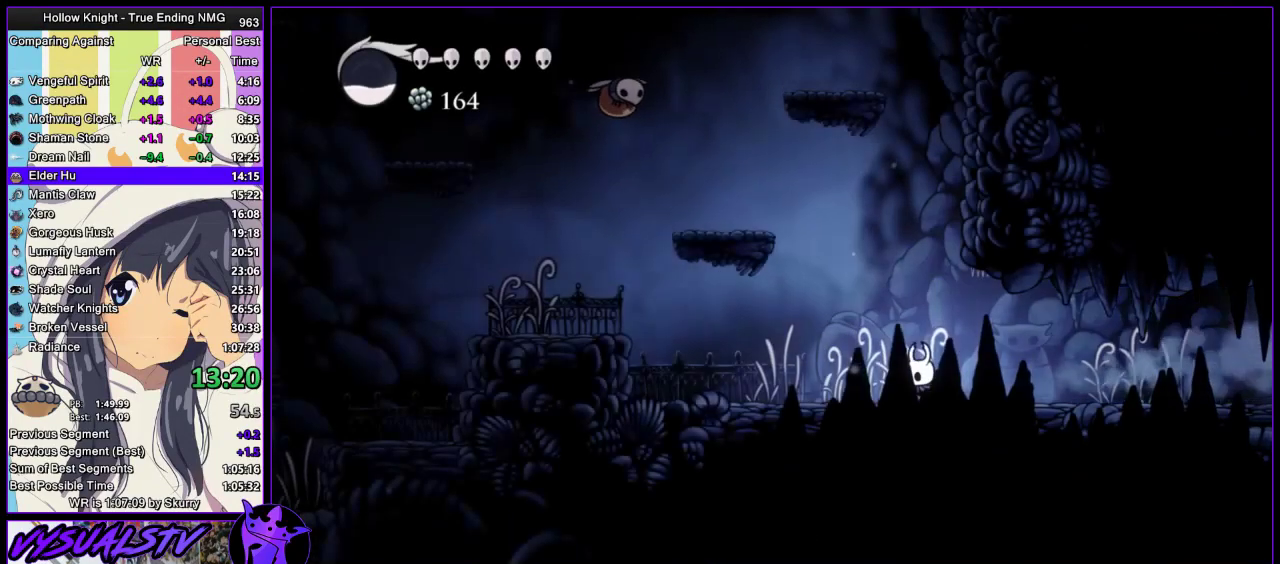
{"buttons": ["CROSS"], "left_stick": "up-left", "right_stick": "center", "events": [[233, "R2", "up"], [433, "CROSS", "down"], [500, "left_stick", "up-left"]]}
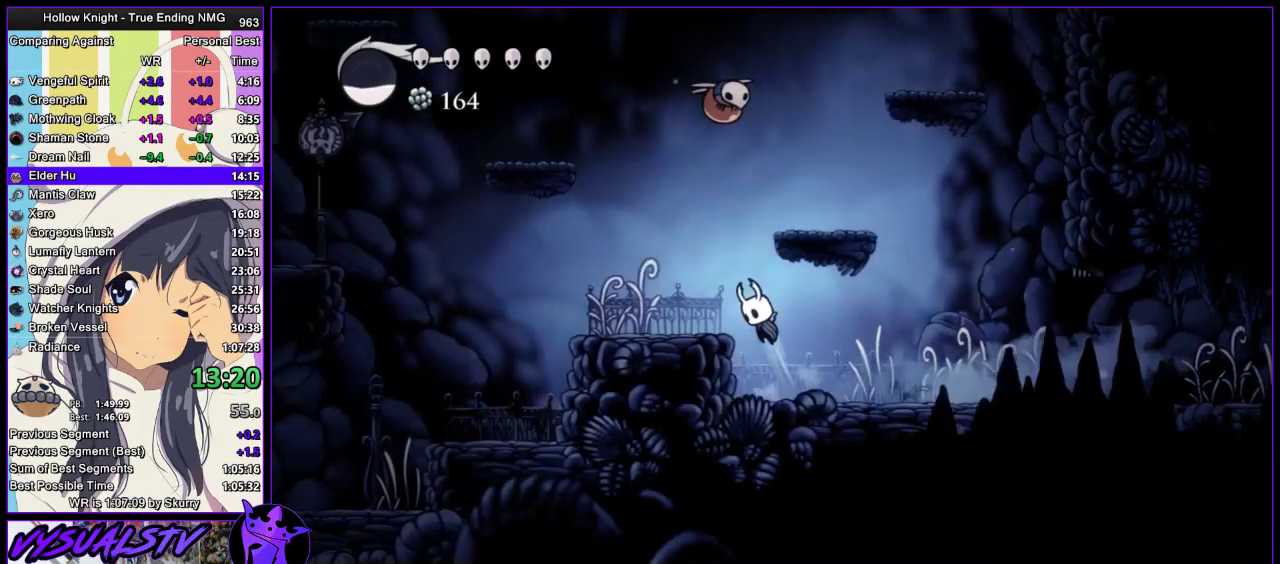
{"buttons": [], "left_stick": "left", "right_stick": "center", "events": [[200, "SQUARE", "down"], [233, "CROSS", "up"], [267, "left_stick", "left"], [300, "SQUARE", "up"]]}
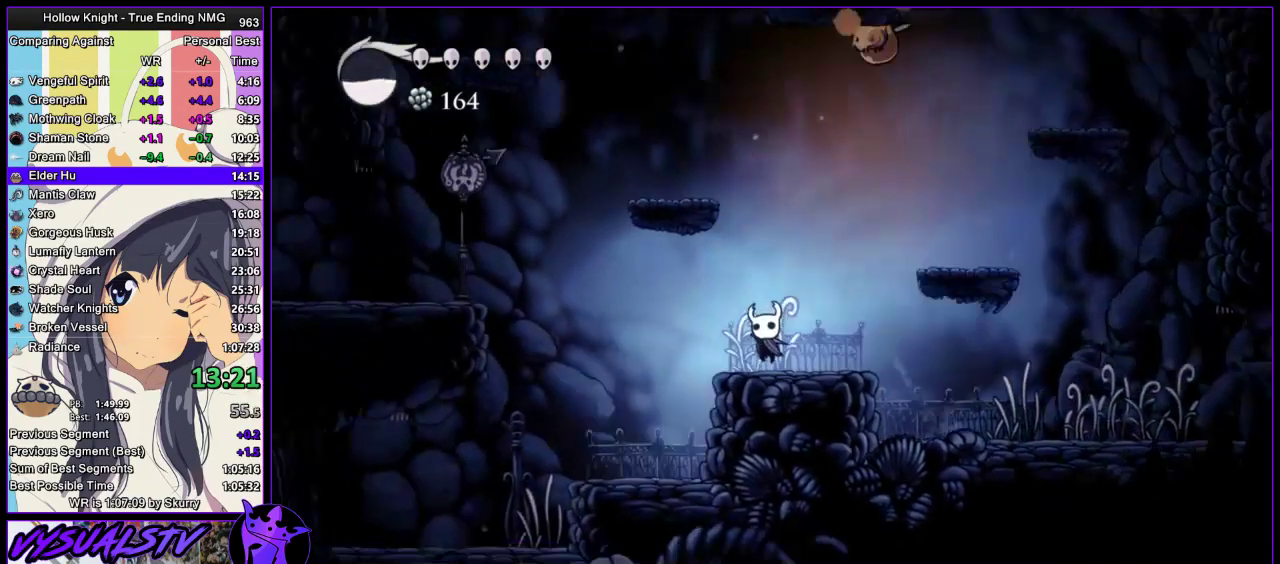
{"buttons": [], "left_stick": "left", "right_stick": "center", "events": [[100, "R2", "down"], [300, "R2", "up"]]}
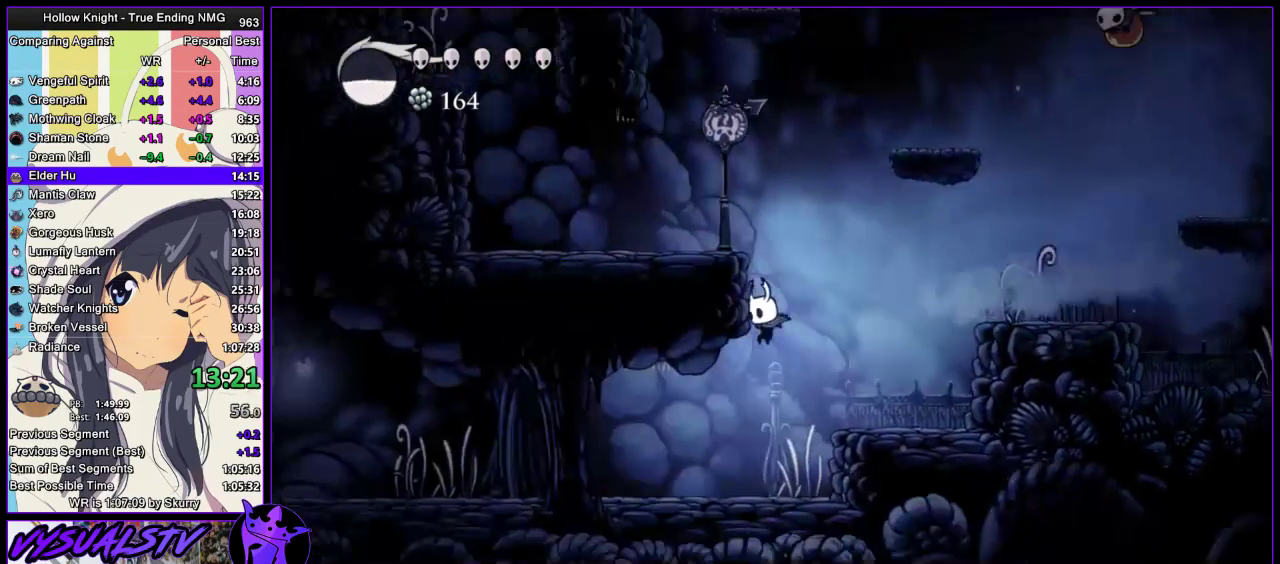
{"buttons": ["R2"], "left_stick": "left", "right_stick": "center", "events": [[167, "R2", "down"], [267, "R2", "up"], [467, "R2", "down"]]}
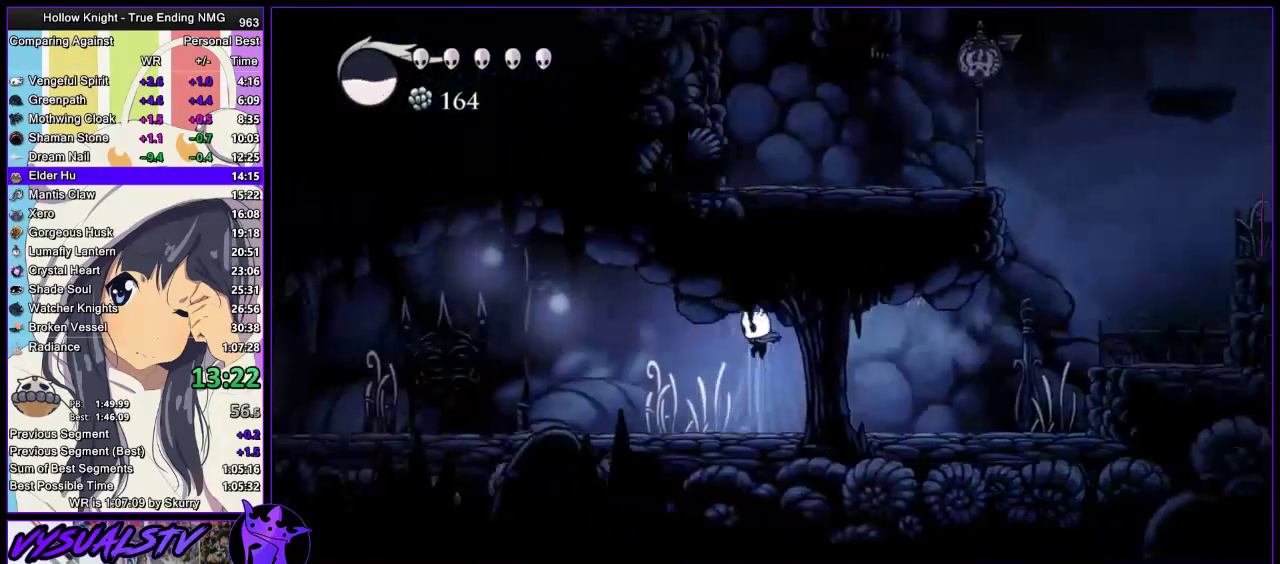
{"buttons": [], "left_stick": "left", "right_stick": "center", "events": [[200, "R2", "up"], [267, "R2", "down"], [333, "R2", "up"]]}
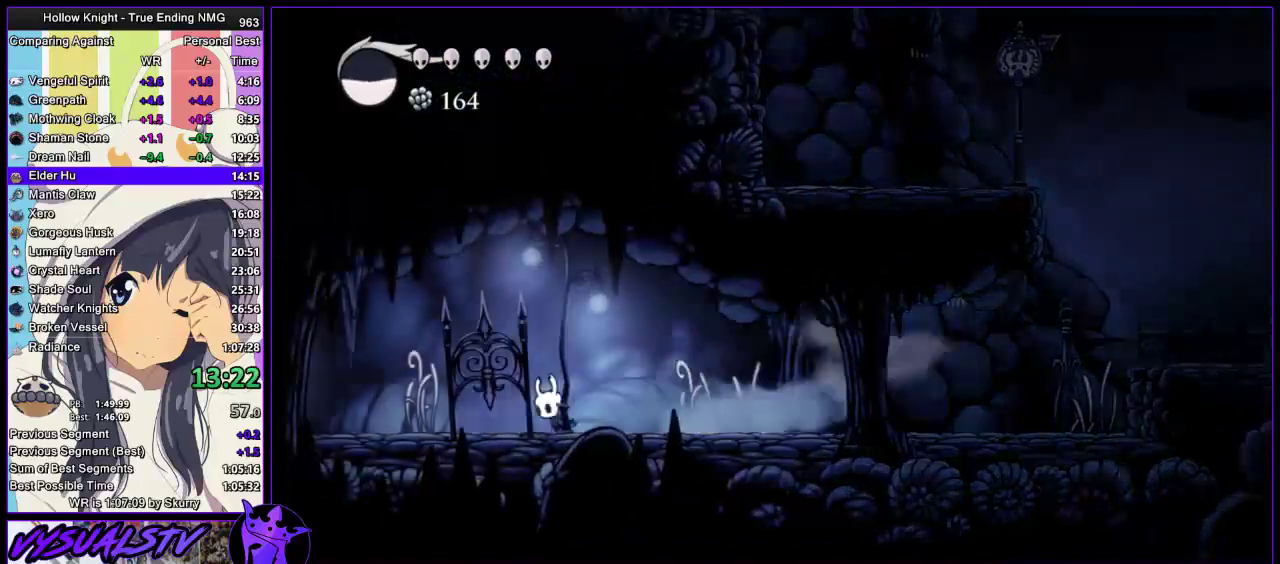
{"buttons": ["R2"], "left_stick": "left", "right_stick": "center", "events": [[67, "R2", "down"], [133, "R2", "up"], [200, "R2", "down"], [267, "R2", "up"], [333, "R2", "down"]]}
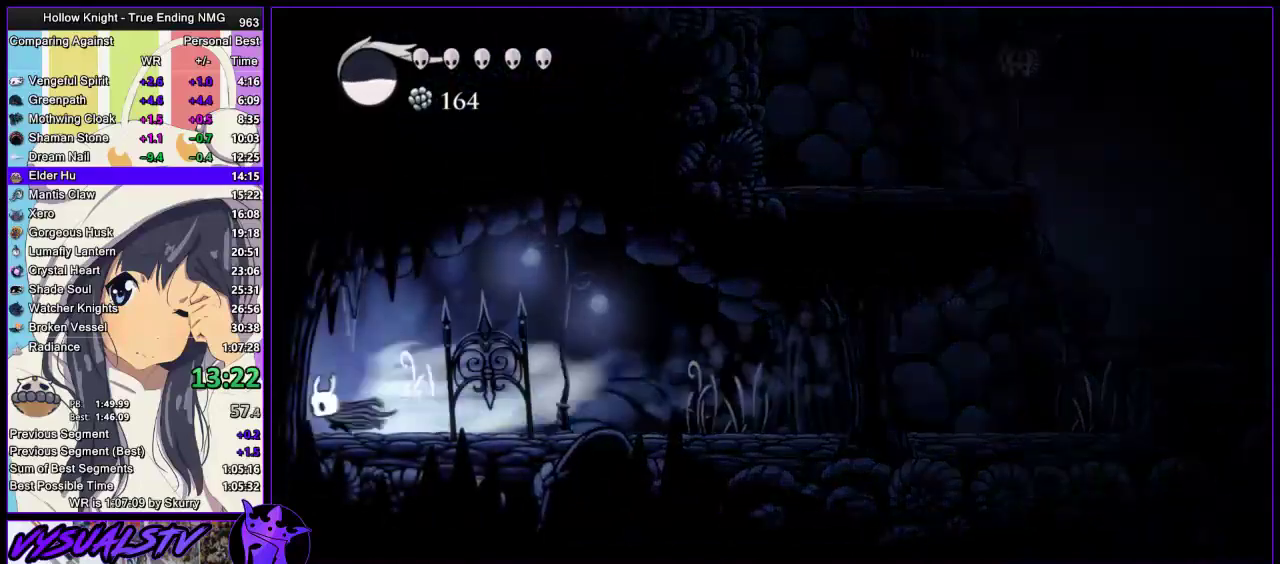
{"buttons": [], "left_stick": "center", "right_stick": "center", "events": [[33, "R2", "up"], [433, "left_stick", "center"]]}
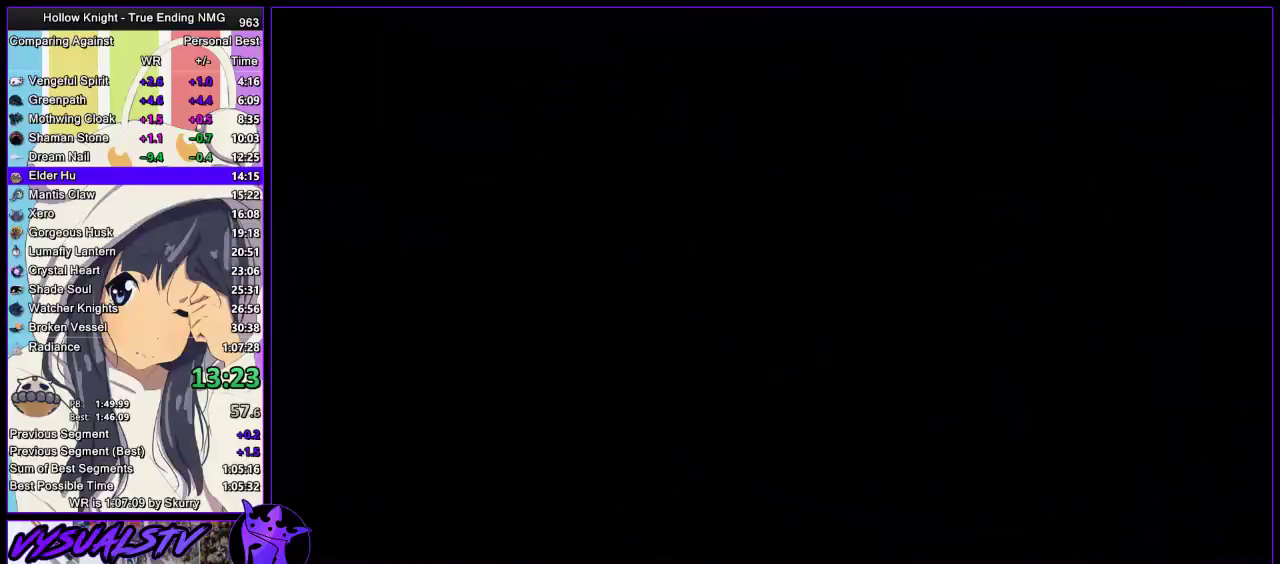
{"buttons": [], "left_stick": "center", "right_stick": "center", "events": []}
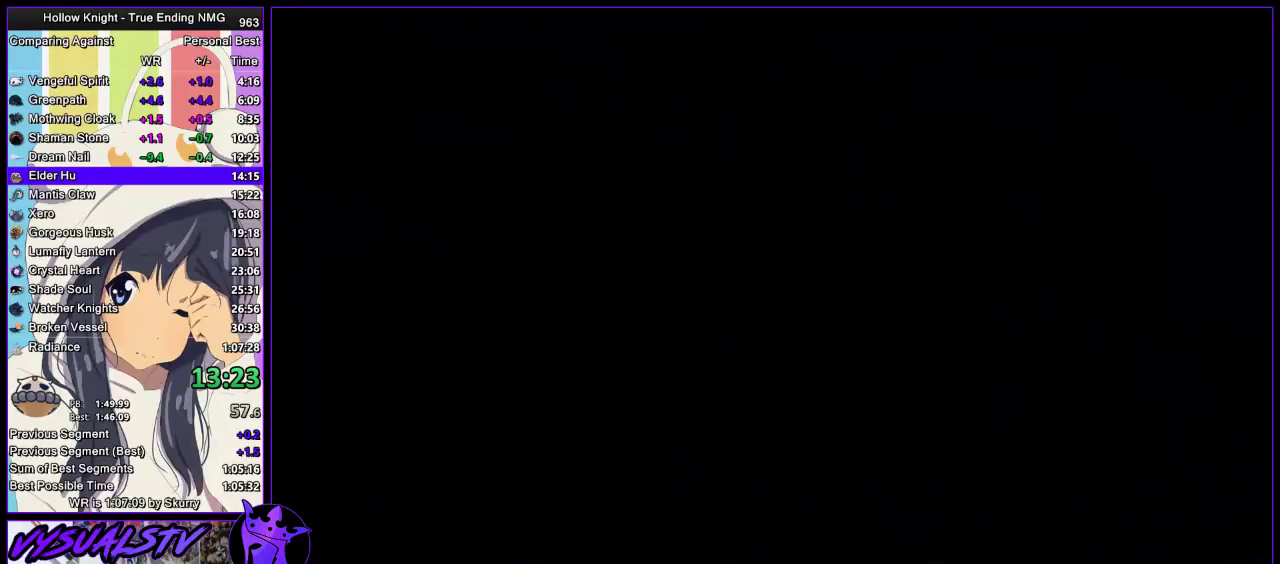
{"buttons": [], "left_stick": "center", "right_stick": "center", "events": []}
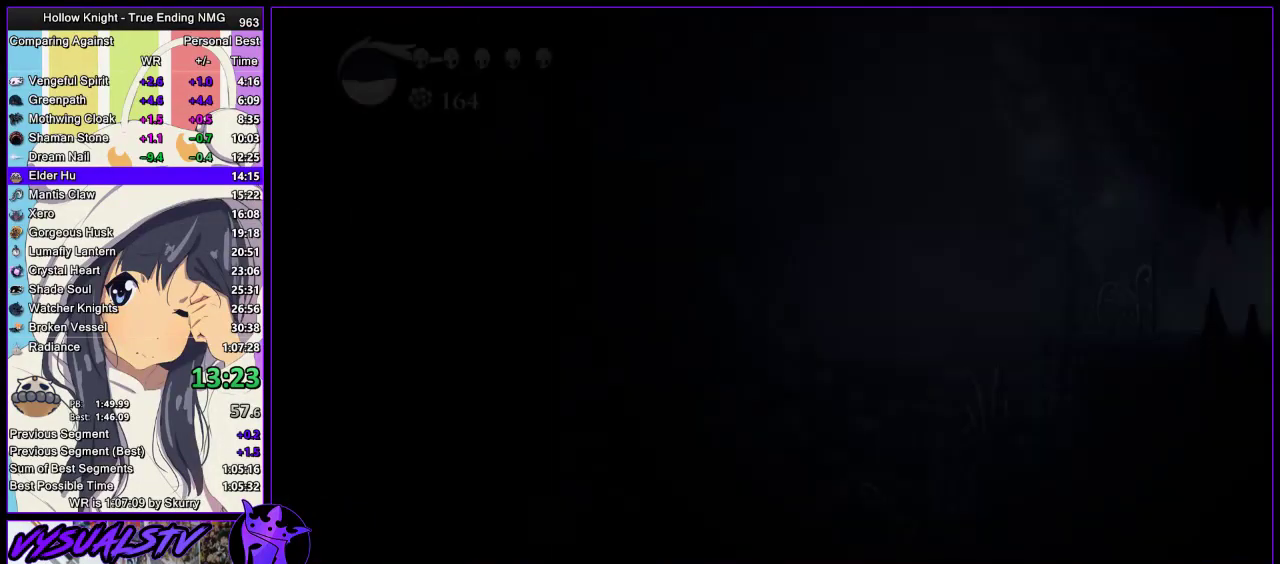
{"buttons": ["R2"], "left_stick": "center", "right_stick": "center", "events": [[433, "R2", "down"]]}
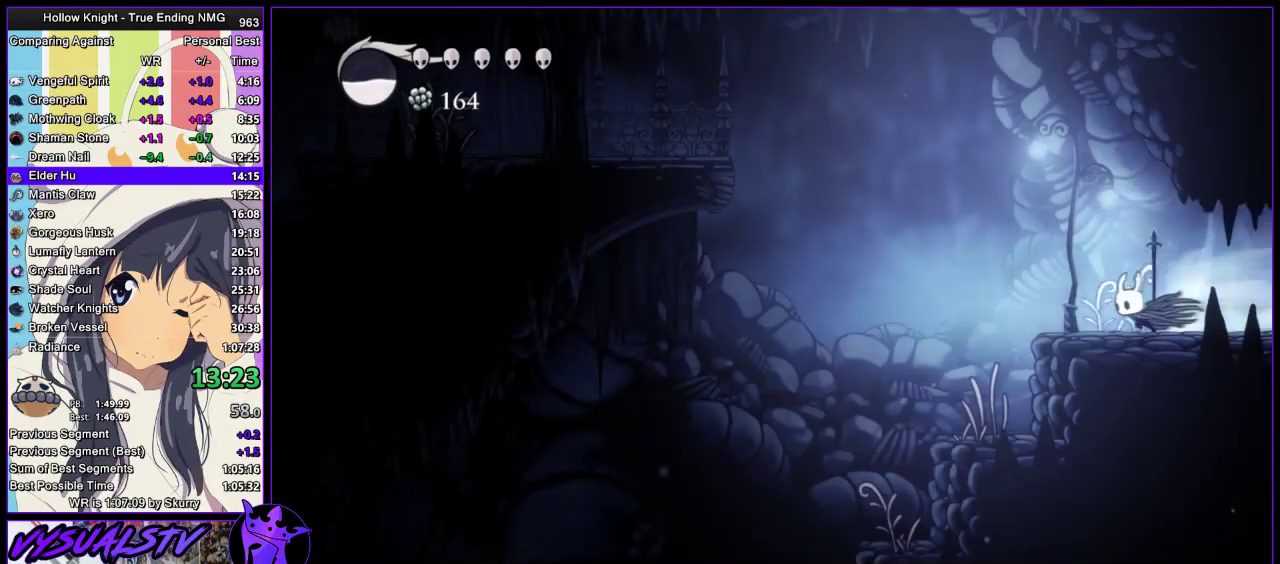
{"buttons": ["CROSS"], "left_stick": "left", "right_stick": "center", "events": [[167, "R2", "up"], [167, "left_stick", "left"], [200, "CROSS", "down"]]}
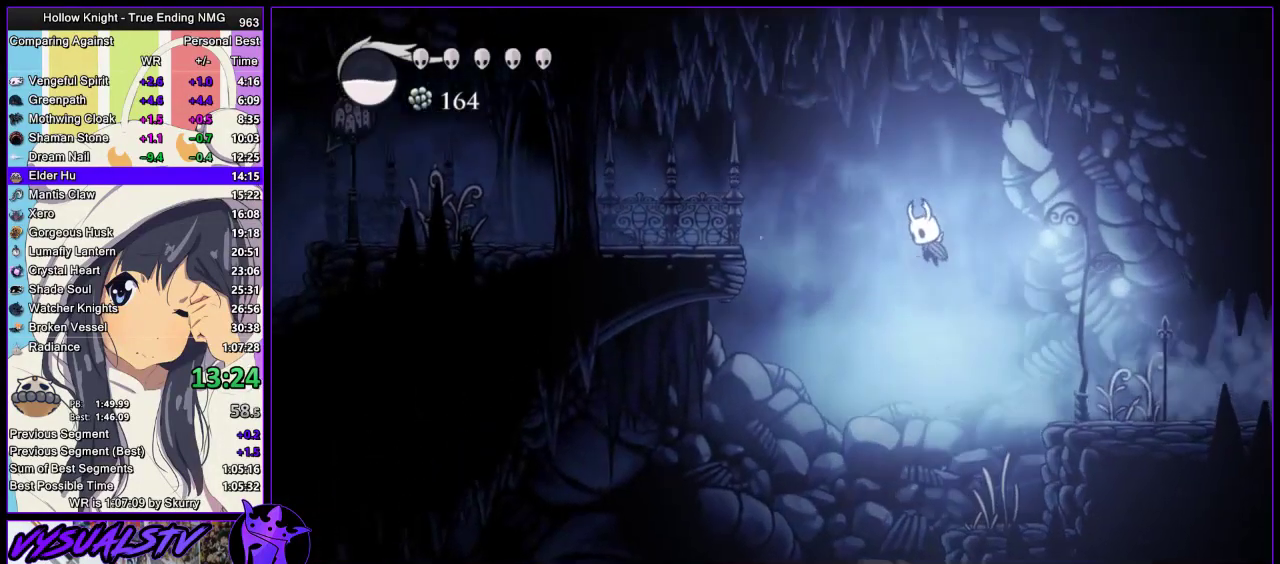
{"buttons": [], "left_stick": "left", "right_stick": "center", "events": [[133, "R2", "down"], [167, "CROSS", "up"], [333, "R2", "up"]]}
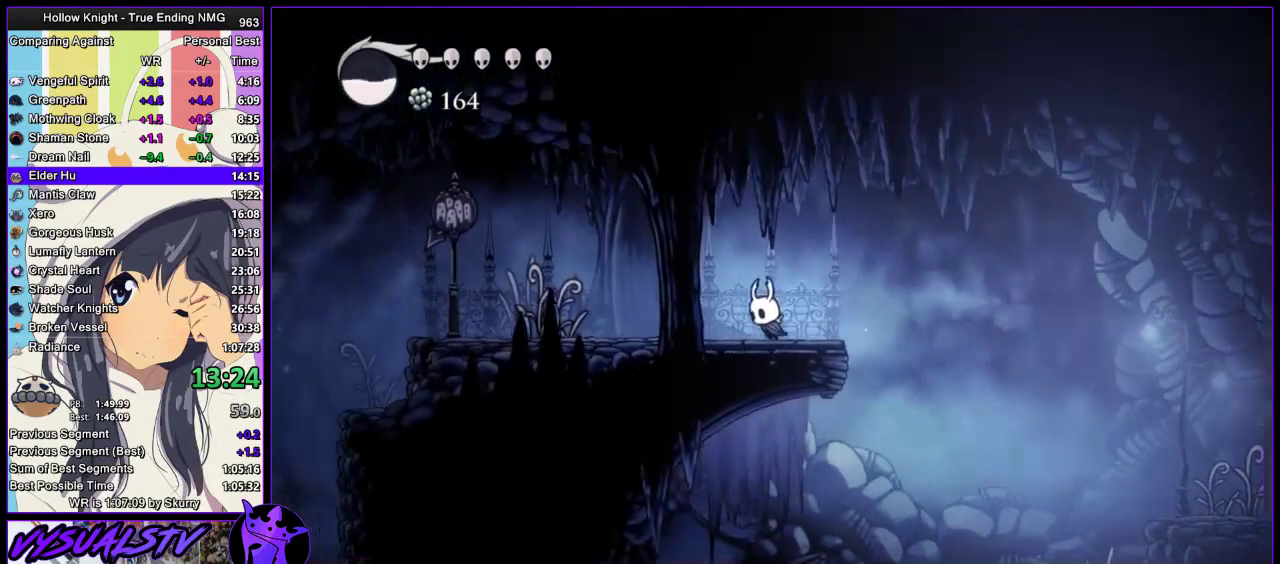
{"buttons": [], "left_stick": "left", "right_stick": "center", "events": [[167, "R2", "down"], [400, "R2", "up"]]}
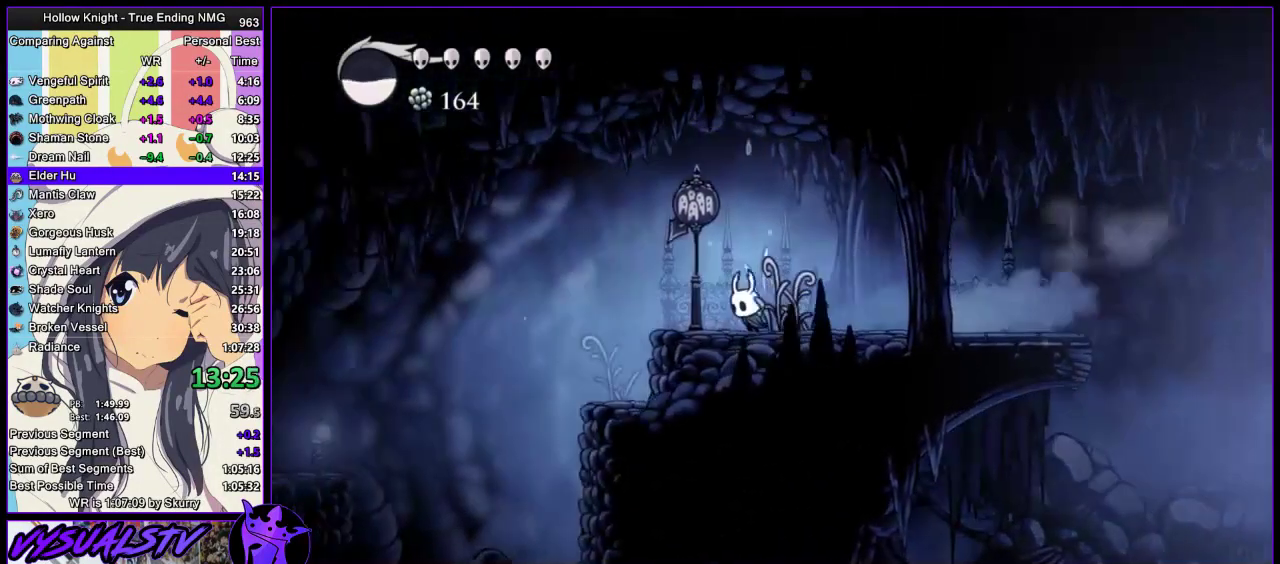
{"buttons": ["R2"], "left_stick": "left", "right_stick": "center", "events": [[267, "R2", "down"]]}
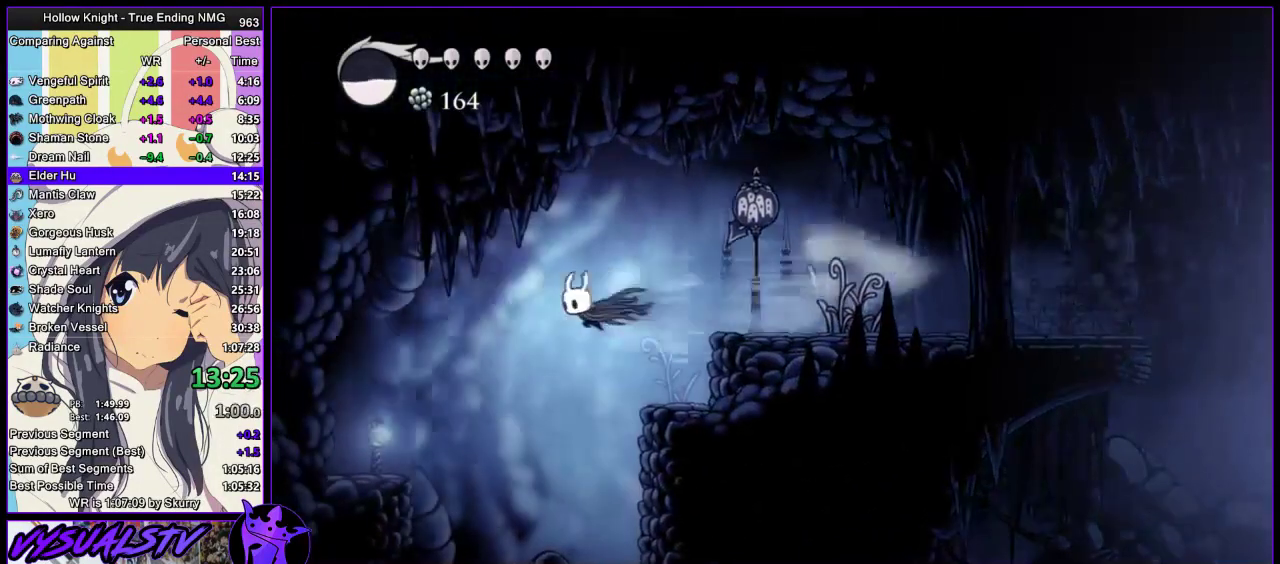
{"buttons": [], "left_stick": "center", "right_stick": "center", "events": [[33, "R2", "up"], [367, "left_stick", "center"]]}
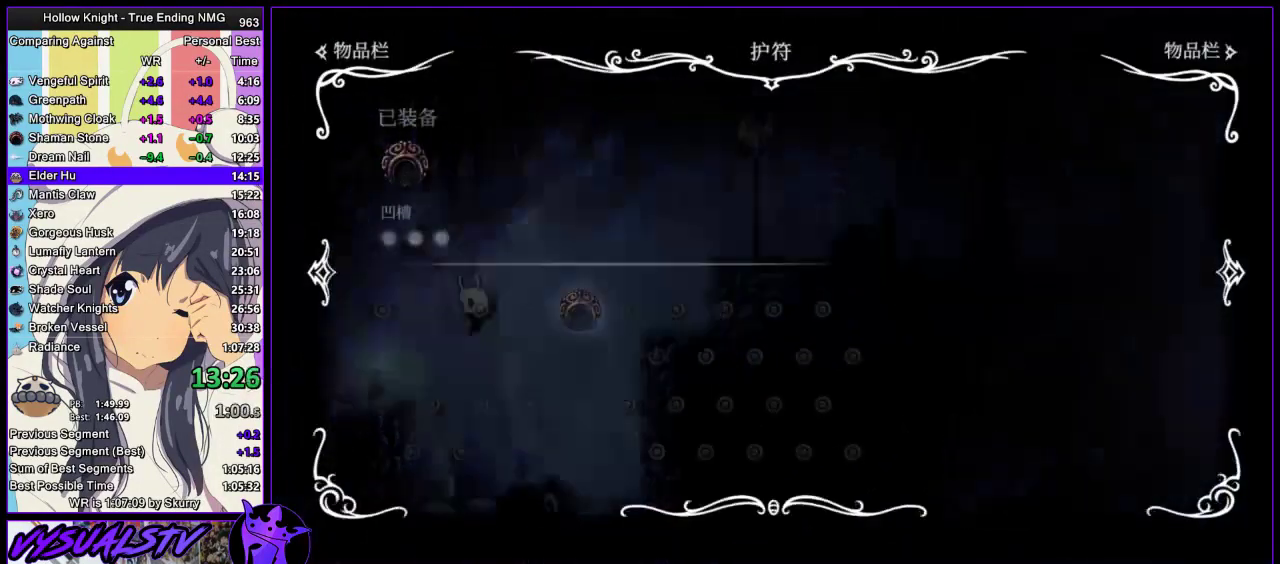
{"buttons": [], "left_stick": "center", "right_stick": "center", "events": []}
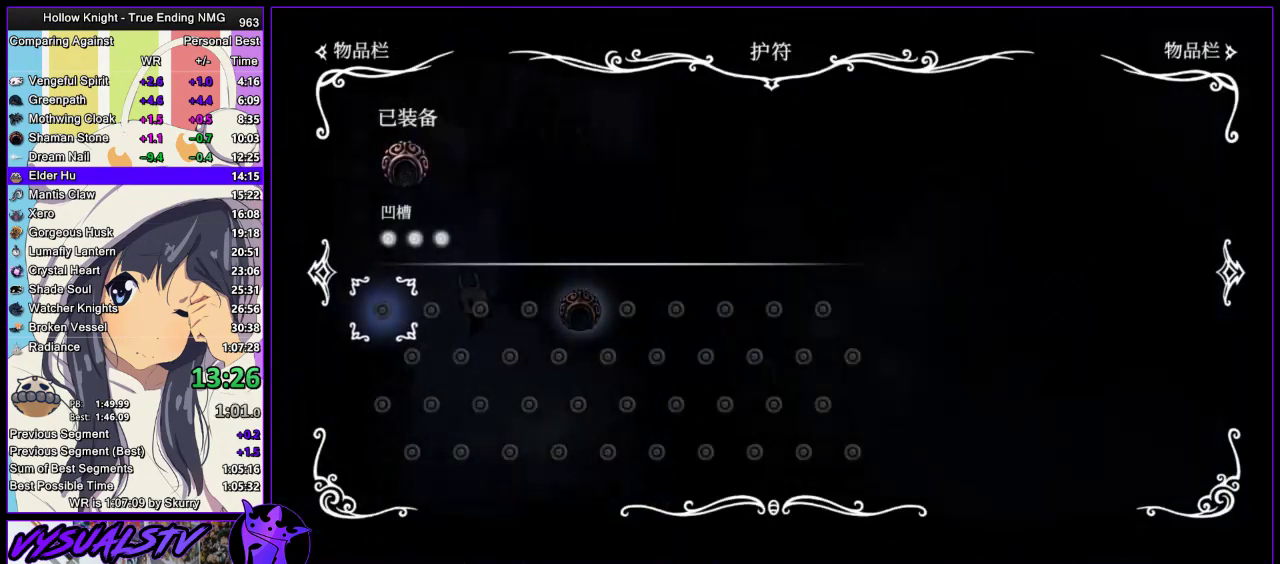
{"buttons": [], "left_stick": "right", "right_stick": "center", "events": [[267, "left_stick", "right"]]}
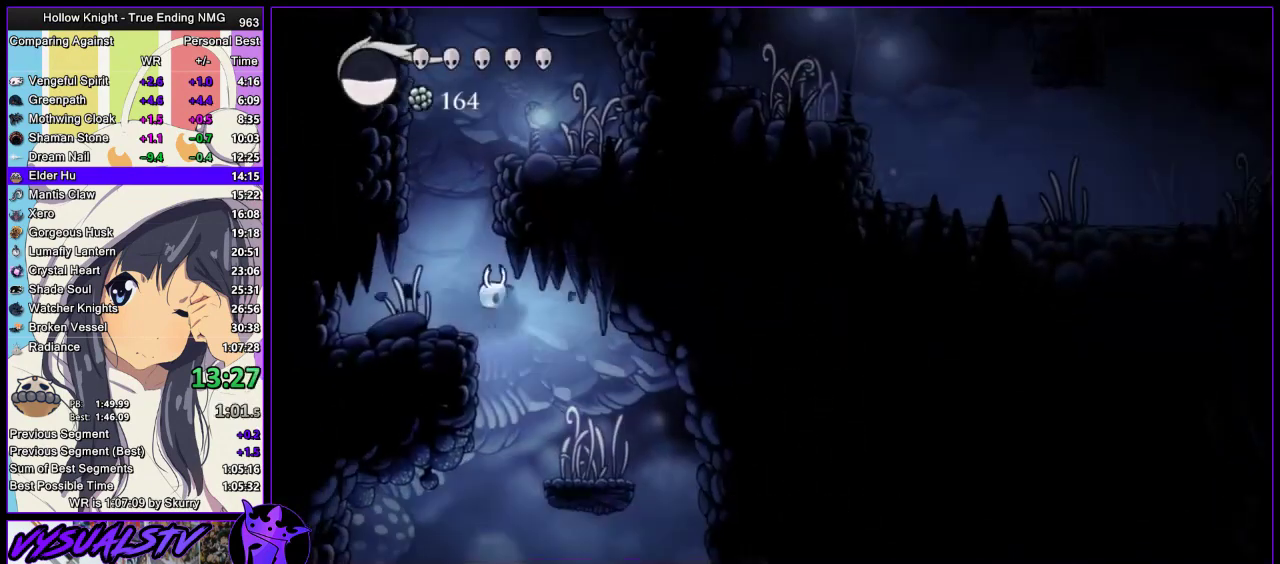
{"buttons": [], "left_stick": "right", "right_stick": "center", "events": [[200, "left_stick", "left"], [333, "left_stick", "right"]]}
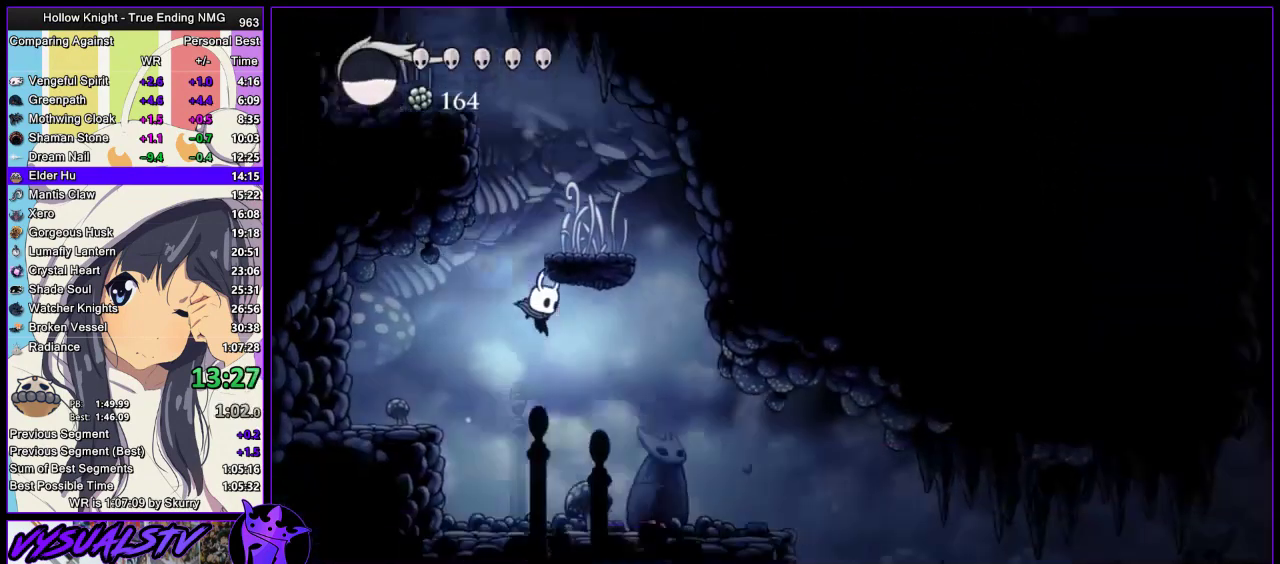
{"buttons": [], "left_stick": "right", "right_stick": "center", "events": [[200, "R2", "down"], [467, "R2", "up"]]}
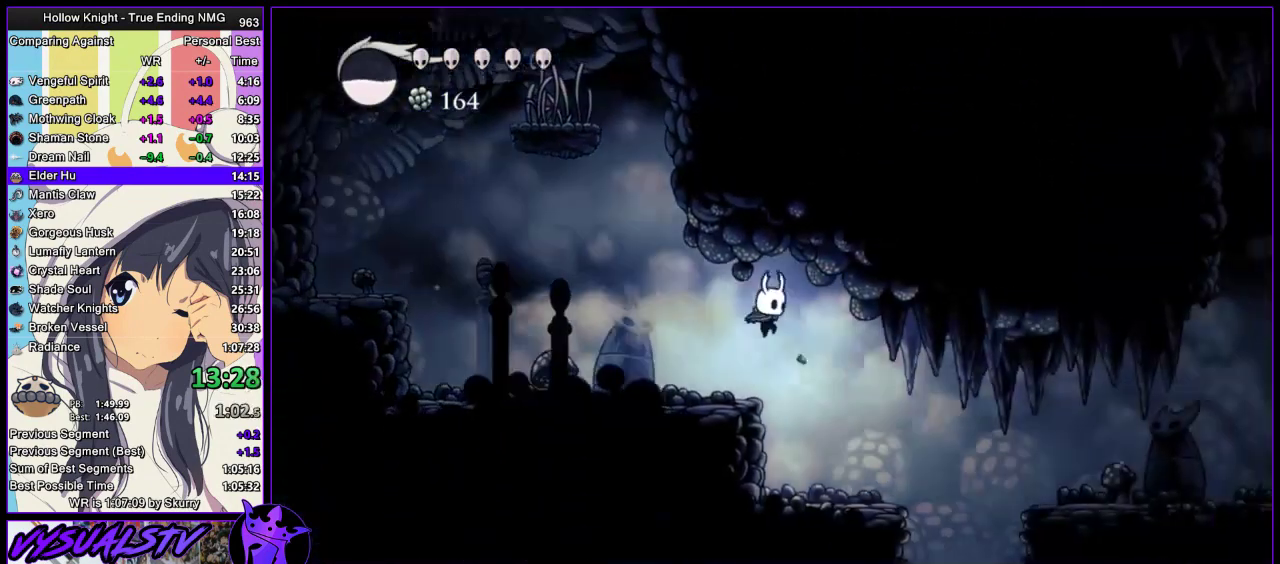
{"buttons": ["R2"], "left_stick": "right", "right_stick": "center", "events": [[400, "R2", "down"]]}
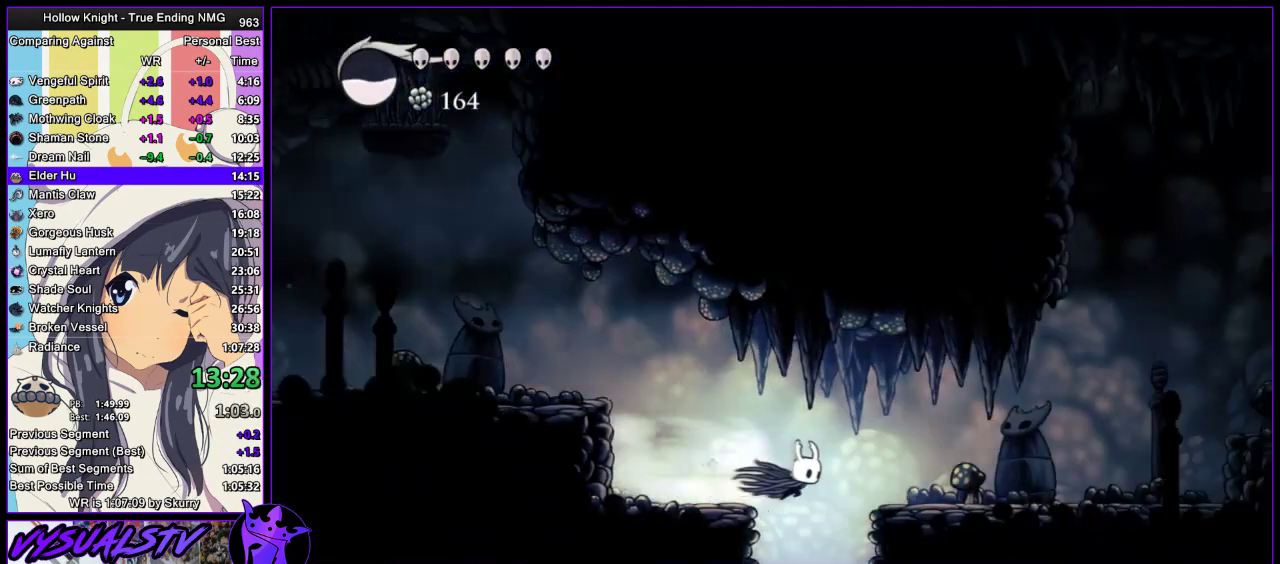
{"buttons": [], "left_stick": "center", "right_stick": "center", "events": [[67, "R2", "up"], [100, "left_stick", "center"]]}